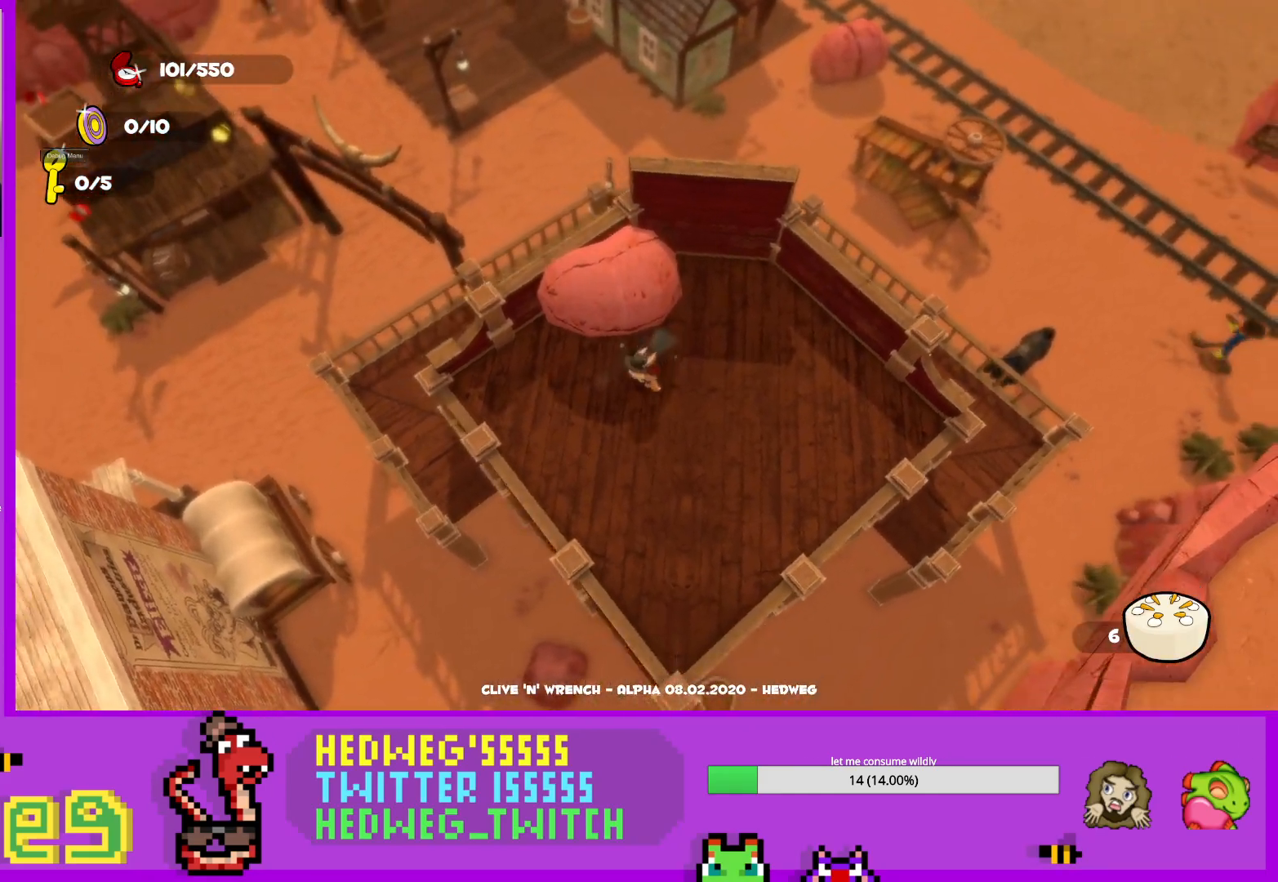
Gameplay with a controller (Xbox layout); each line is a JSON object with the inputs held at the frame after it. "events" lists button and stick changes between this image and that frame as [ms after this image, input, new state], when the widget could be followed in between.
{"buttons": [], "left_stick": "right", "right_stick": "right", "events": [[33, "left_stick", "center"], [100, "left_stick", "right"], [233, "left_stick", "down-right"], [384, "left_stick", "right"]]}
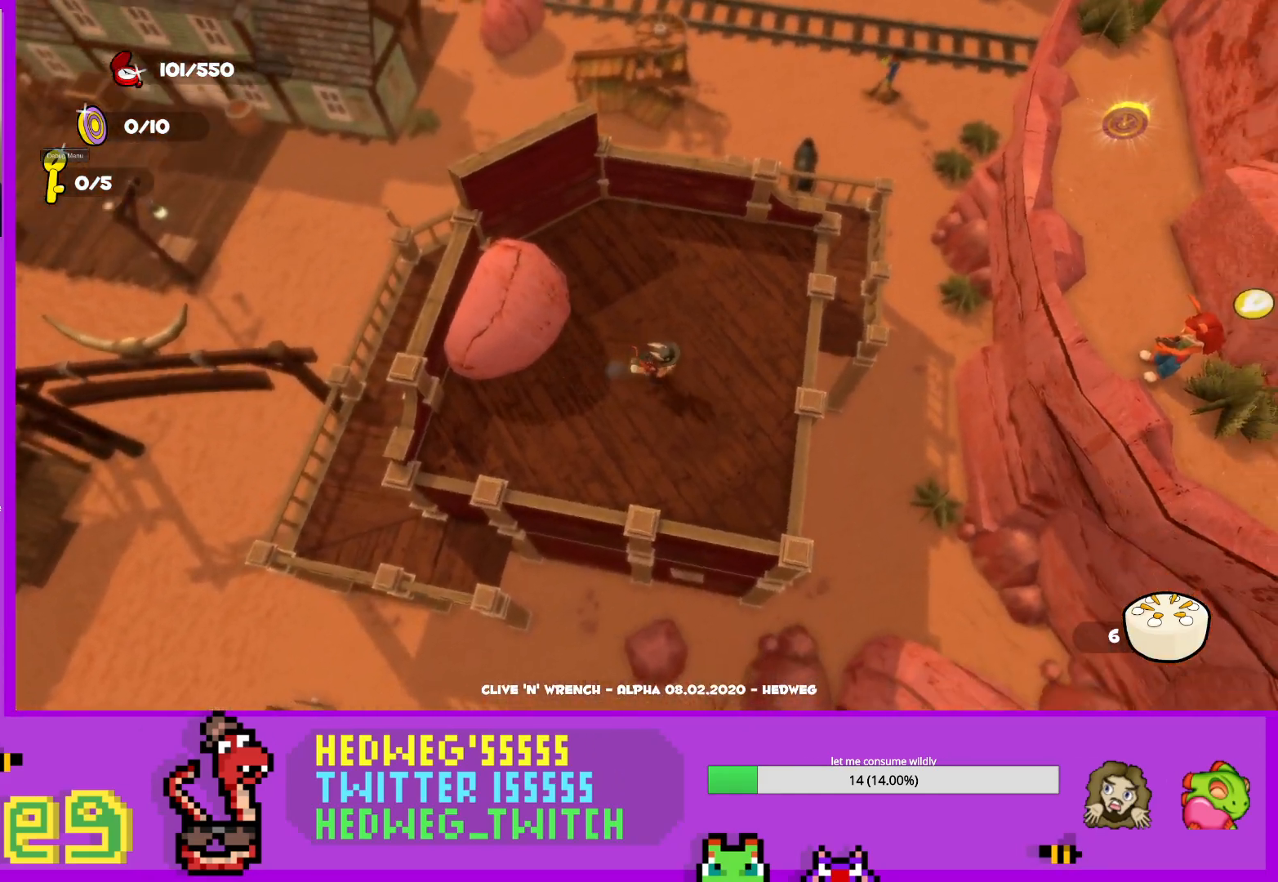
{"buttons": ["A", "L1"], "left_stick": "up", "right_stick": "right", "events": [[17, "left_stick", "up-right"], [134, "left_stick", "center"], [234, "left_stick", "down"], [301, "L1", "down"], [367, "left_stick", "up-right"], [484, "left_stick", "up"], [501, "A", "down"]]}
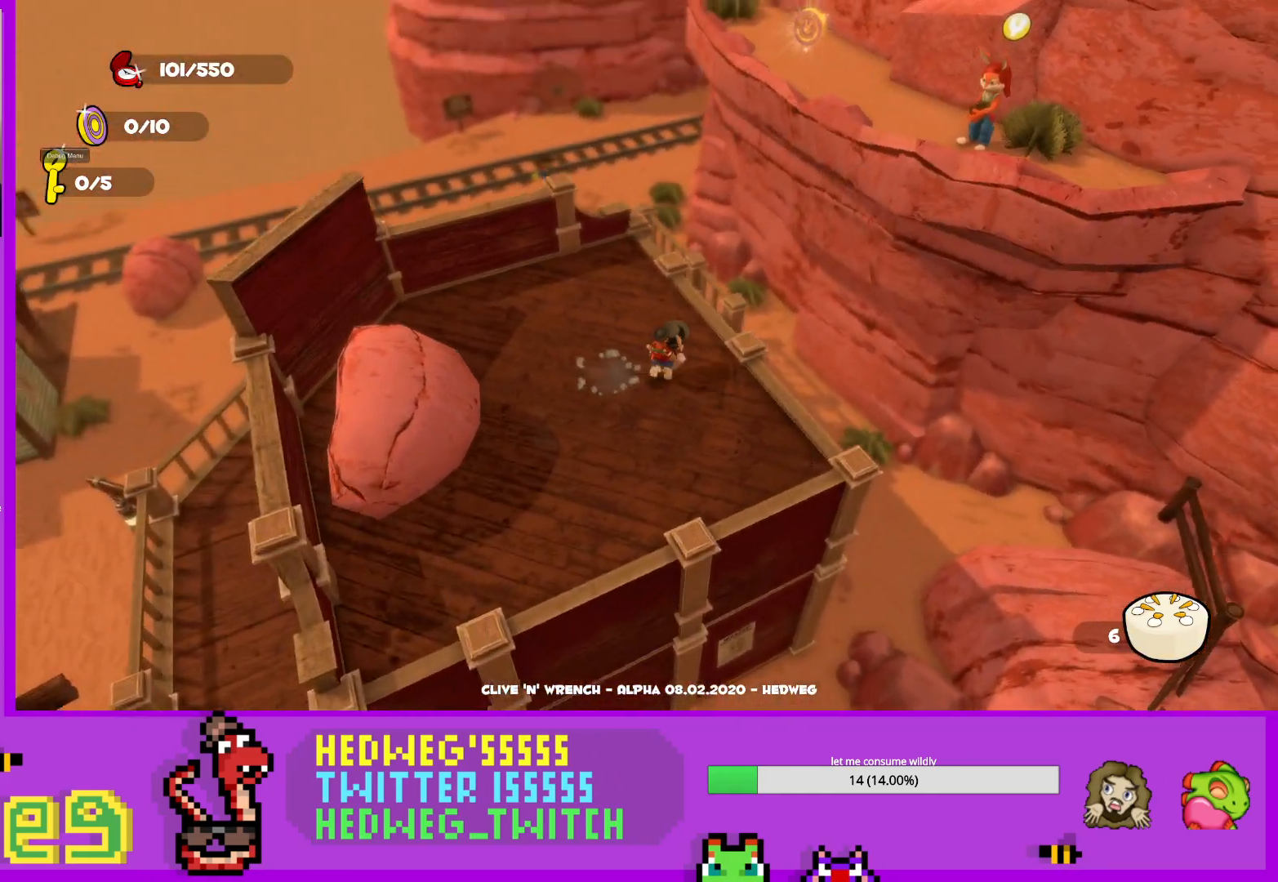
{"buttons": [], "left_stick": "up", "right_stick": "center", "events": [[17, "right_stick", "up-right"], [233, "A", "up"], [233, "L1", "up"], [317, "right_stick", "center"]]}
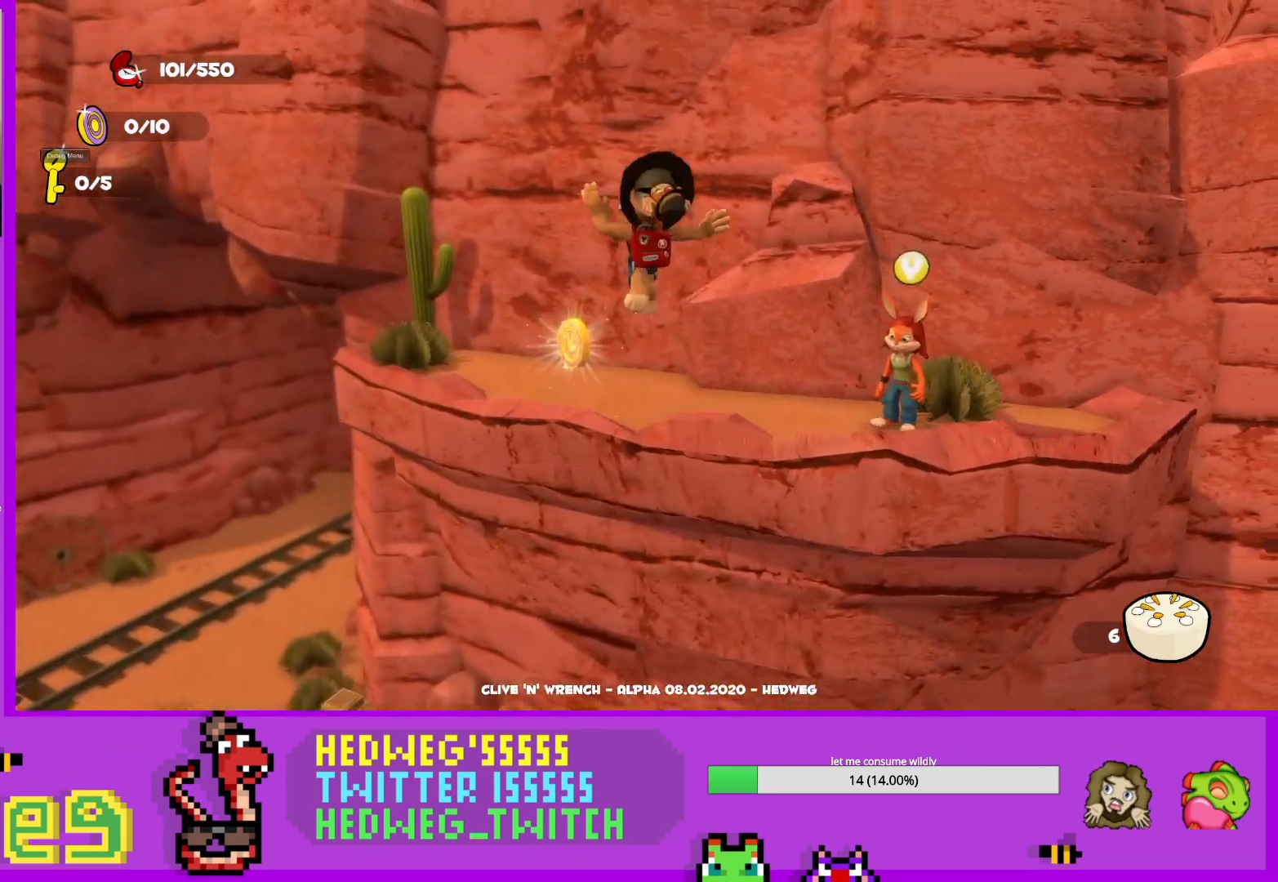
{"buttons": [], "left_stick": "up", "right_stick": "center", "events": []}
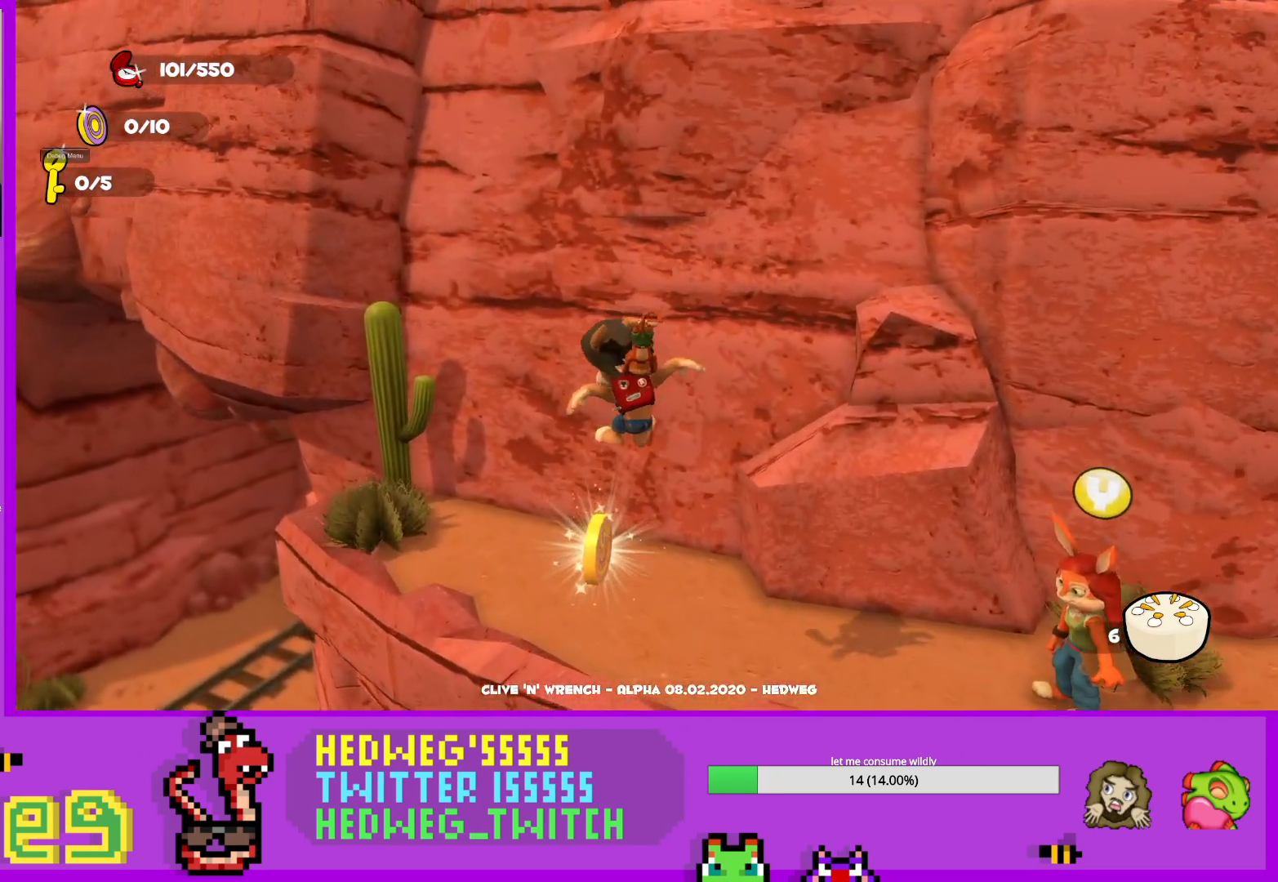
{"buttons": [], "left_stick": "center", "right_stick": "center", "events": [[17, "left_stick", "center"], [67, "right_stick", "left"], [267, "right_stick", "center"]]}
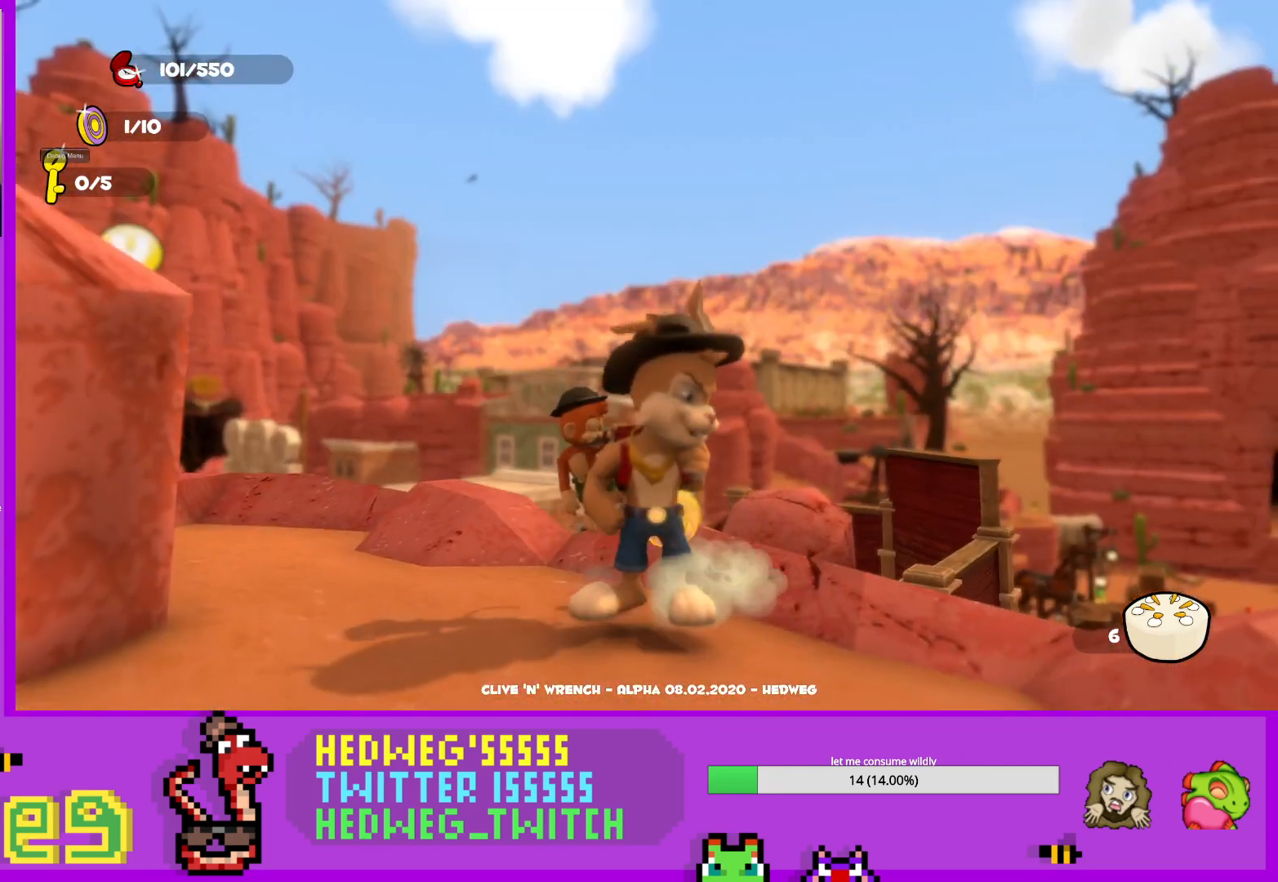
{"buttons": [], "left_stick": "center", "right_stick": "center", "events": []}
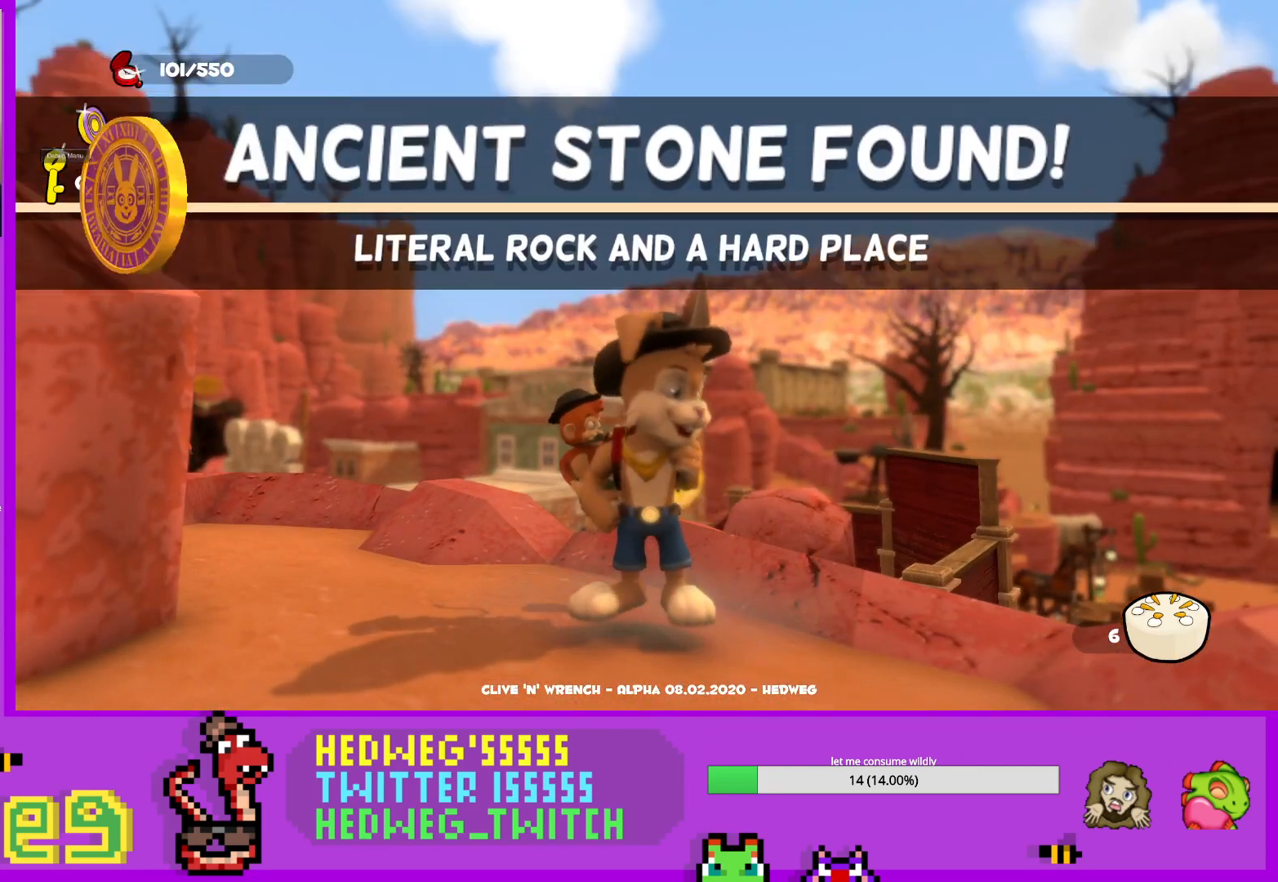
{"buttons": [], "left_stick": "center", "right_stick": "center", "events": []}
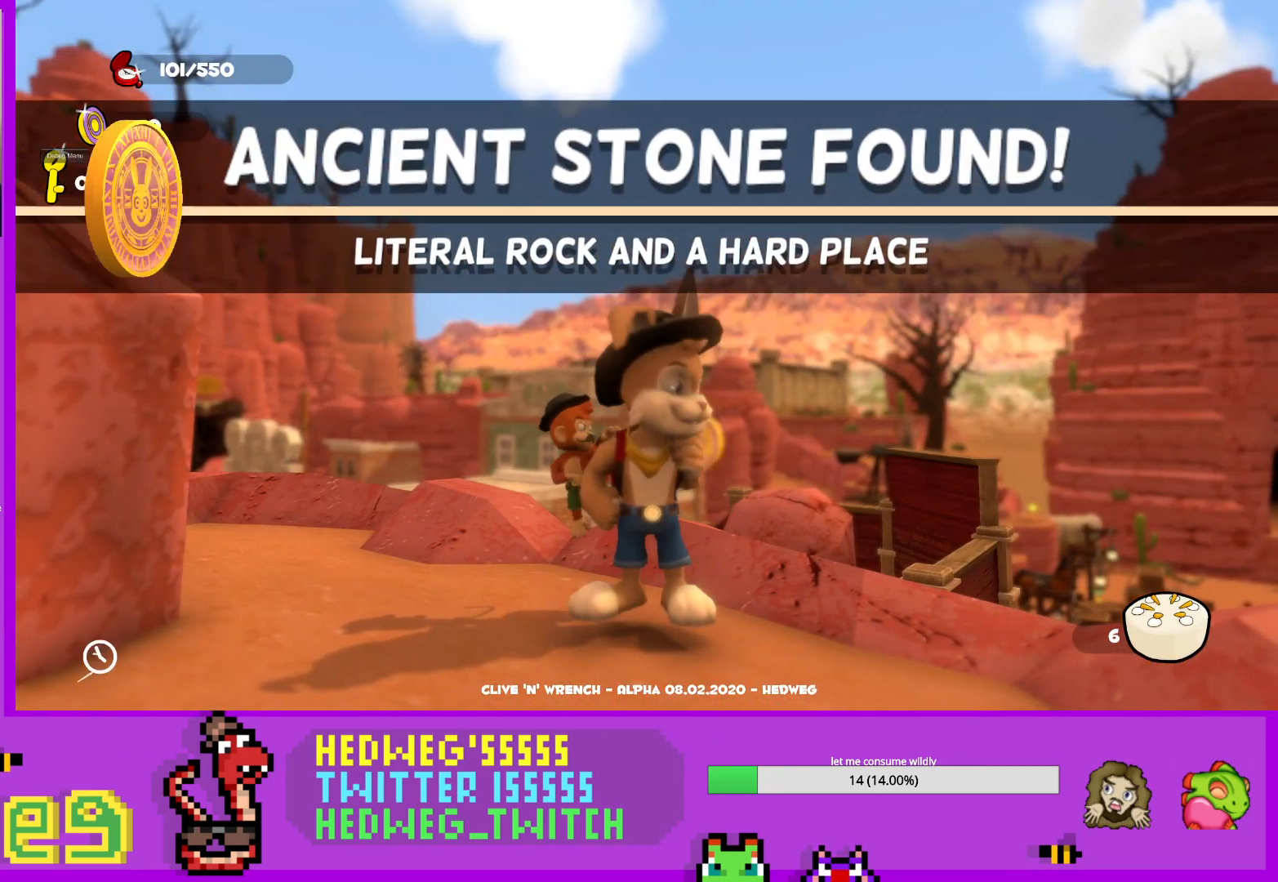
{"buttons": [], "left_stick": "center", "right_stick": "center", "events": []}
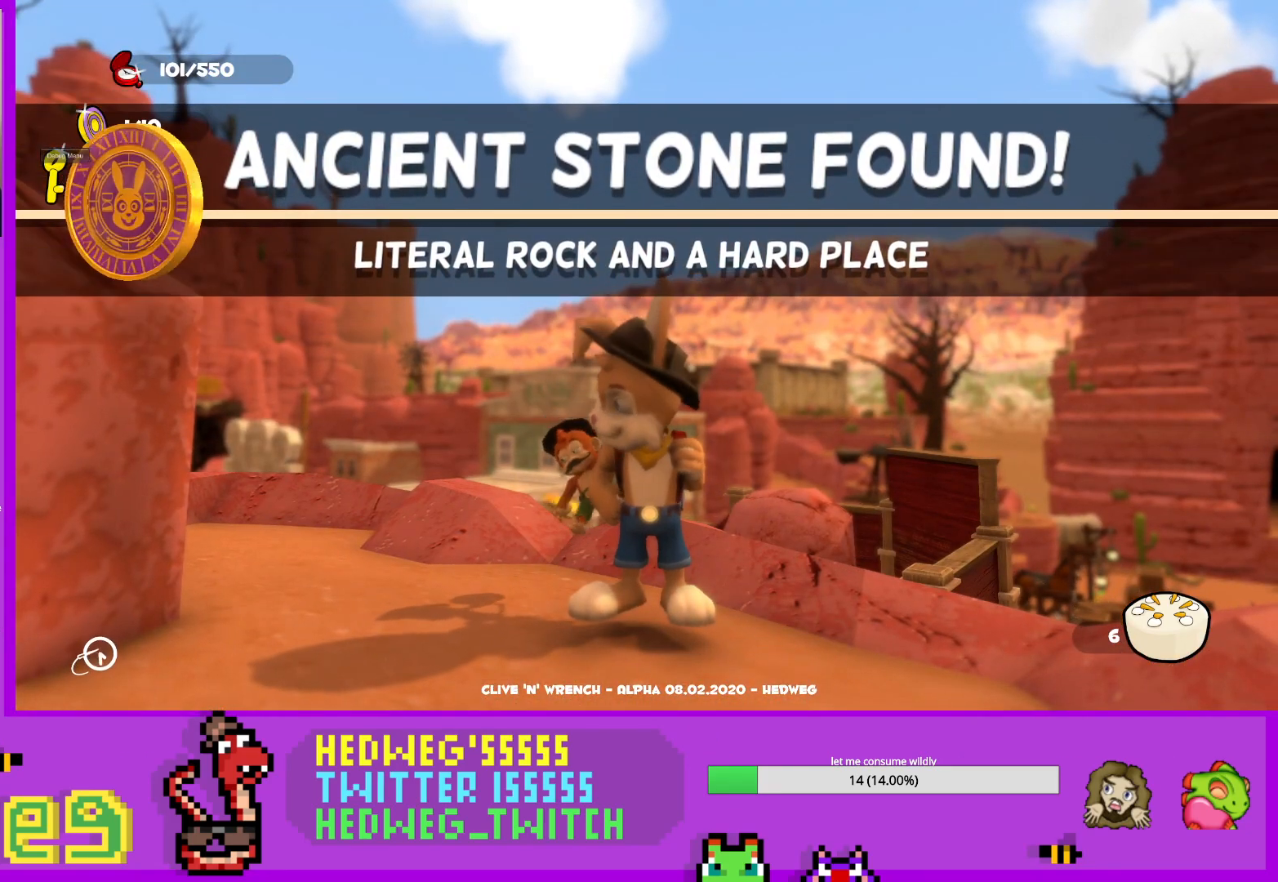
{"buttons": [], "left_stick": "center", "right_stick": "center", "events": []}
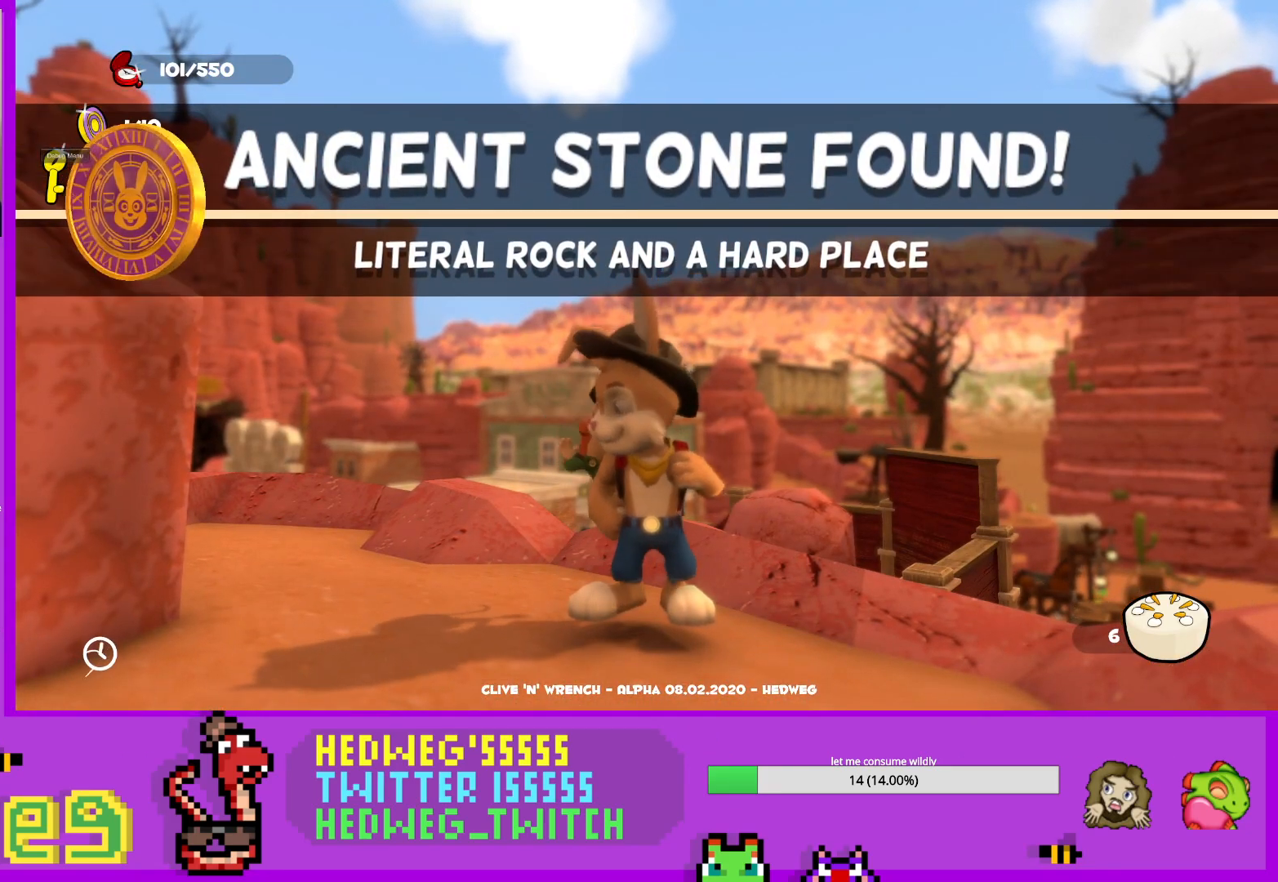
{"buttons": [], "left_stick": "center", "right_stick": "center", "events": []}
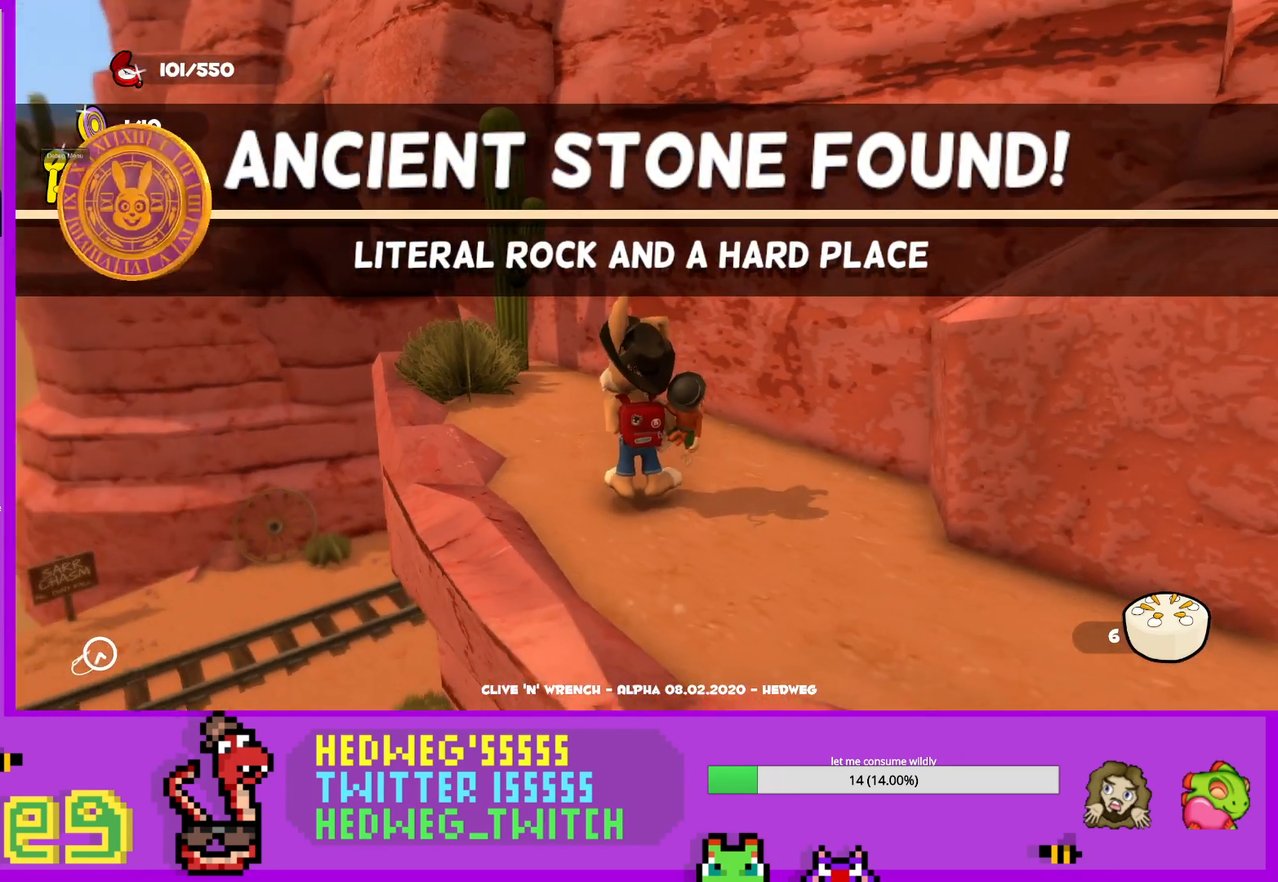
{"buttons": [], "left_stick": "up-left", "right_stick": "down", "events": [[384, "left_stick", "up-left"], [384, "right_stick", "down"]]}
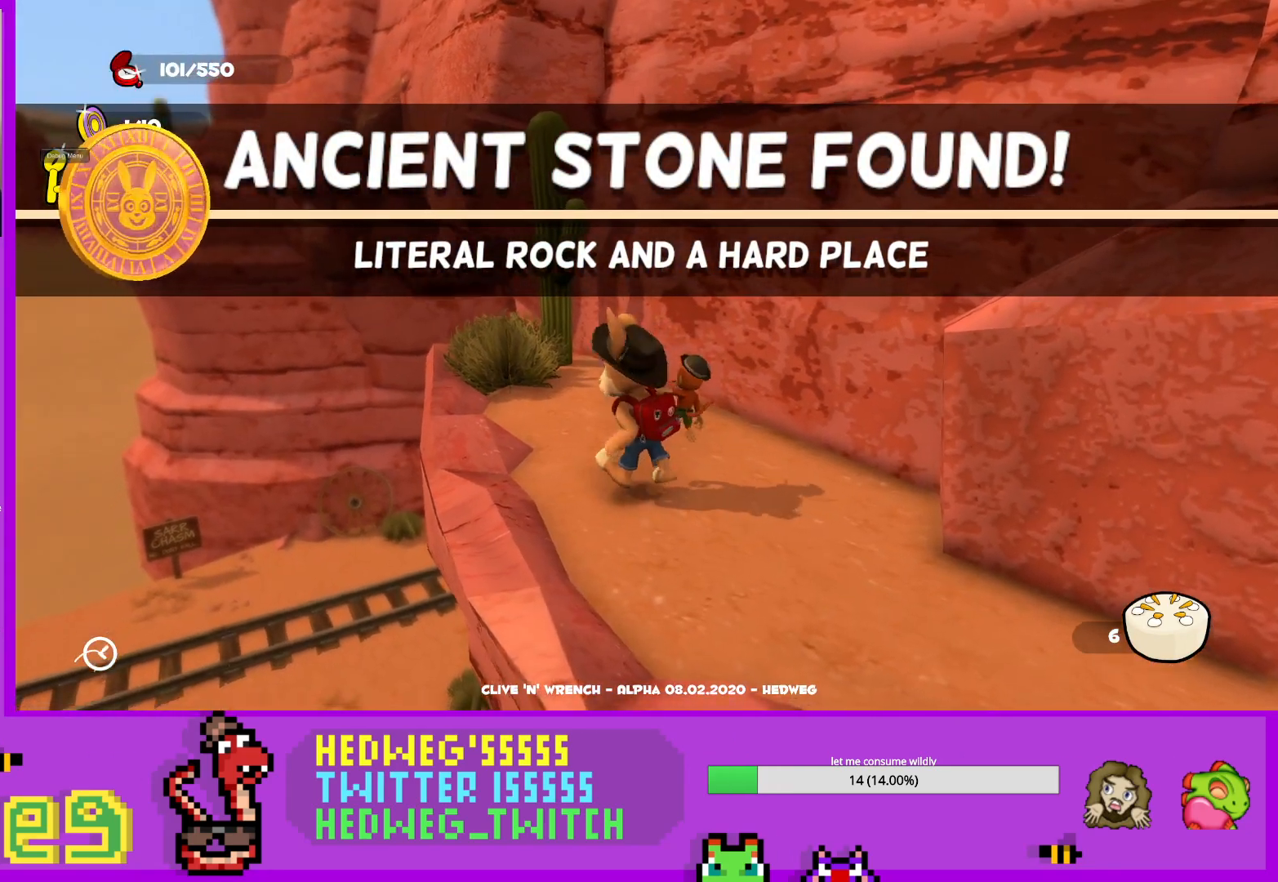
{"buttons": [], "left_stick": "up-left", "right_stick": "center", "events": [[117, "right_stick", "center"], [184, "left_stick", "center"], [334, "right_stick", "right"], [434, "left_stick", "up-left"], [451, "right_stick", "center"]]}
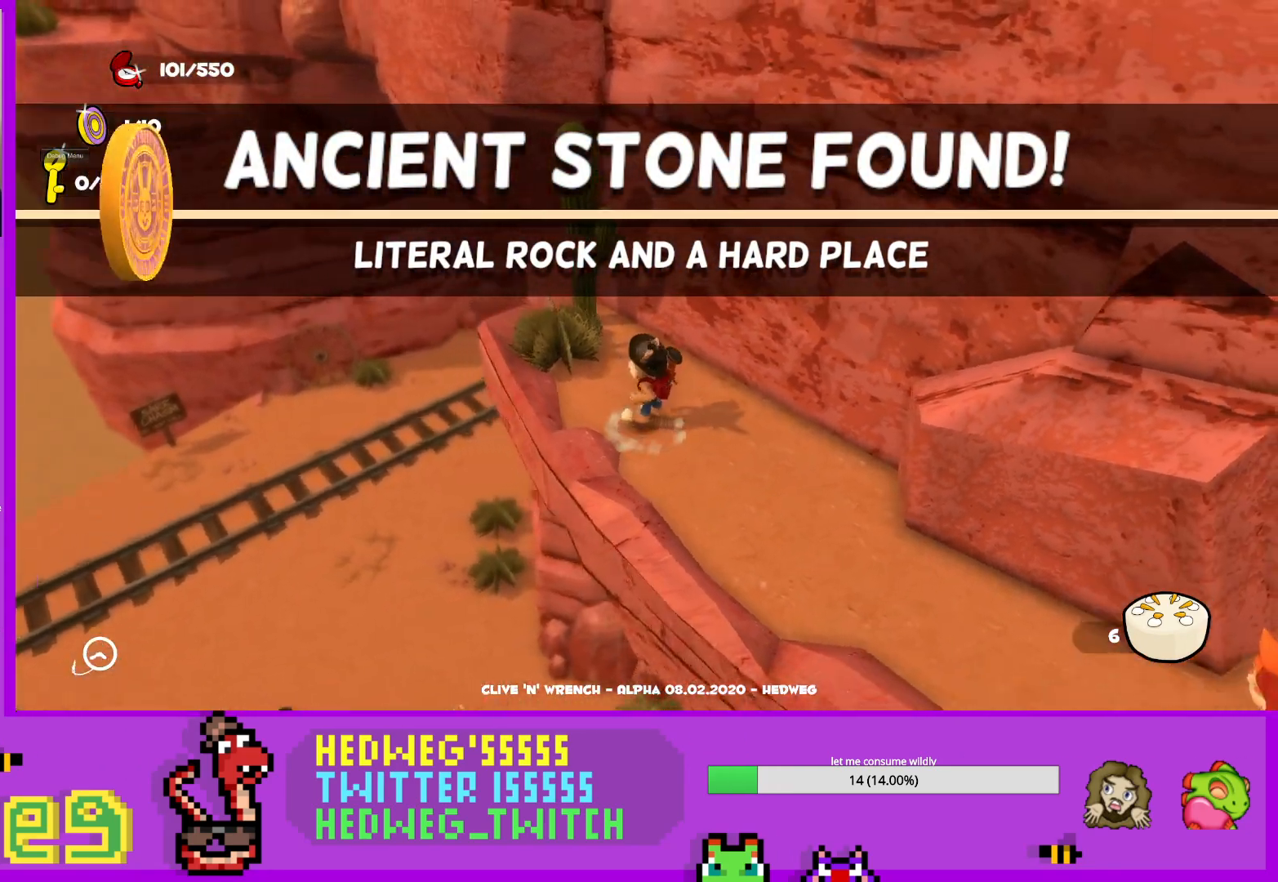
{"buttons": [], "left_stick": "center", "right_stick": "center", "events": [[117, "left_stick", "center"], [334, "left_stick", "up-left"], [434, "left_stick", "center"]]}
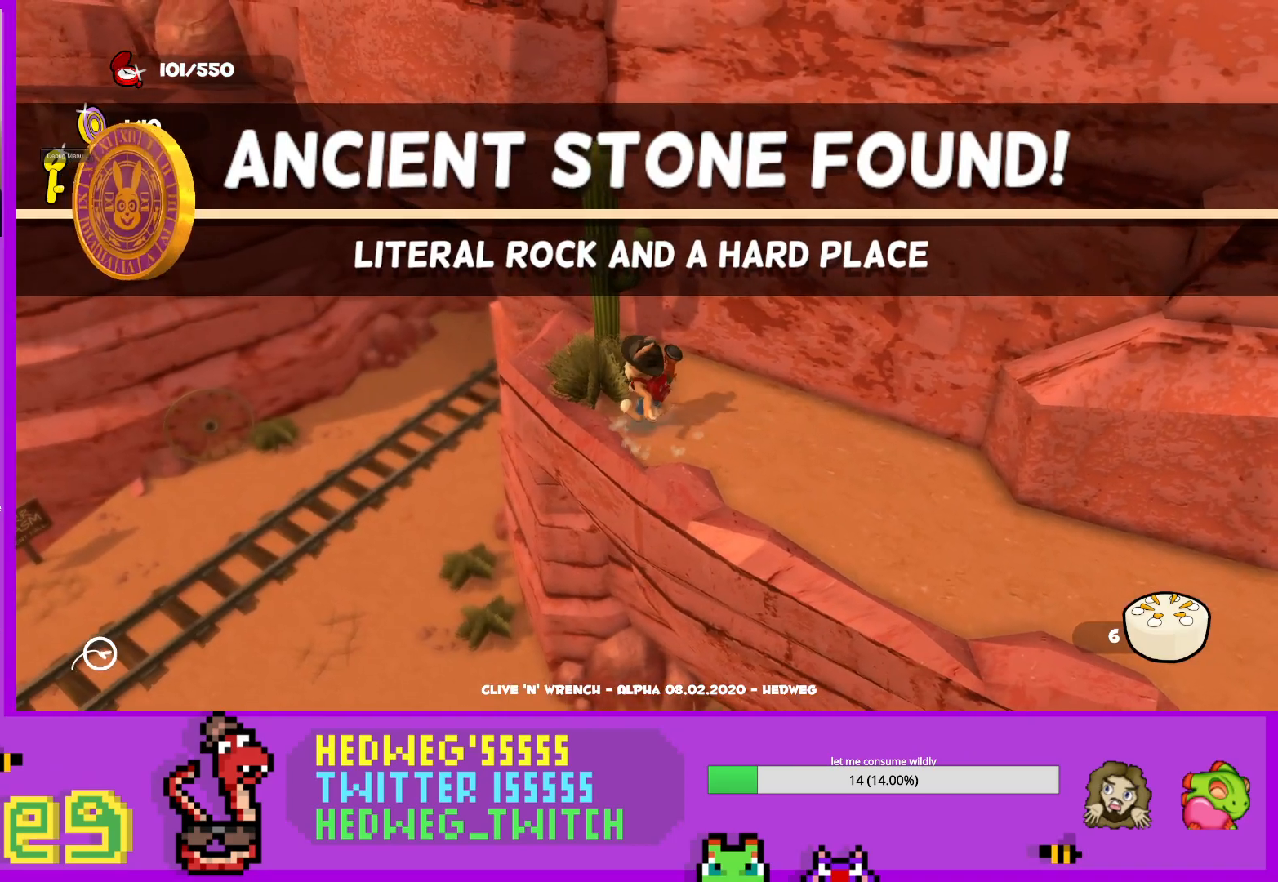
{"buttons": [], "left_stick": "up-left", "right_stick": "center", "events": [[234, "left_stick", "up-left"], [284, "A", "down"], [351, "A", "up"]]}
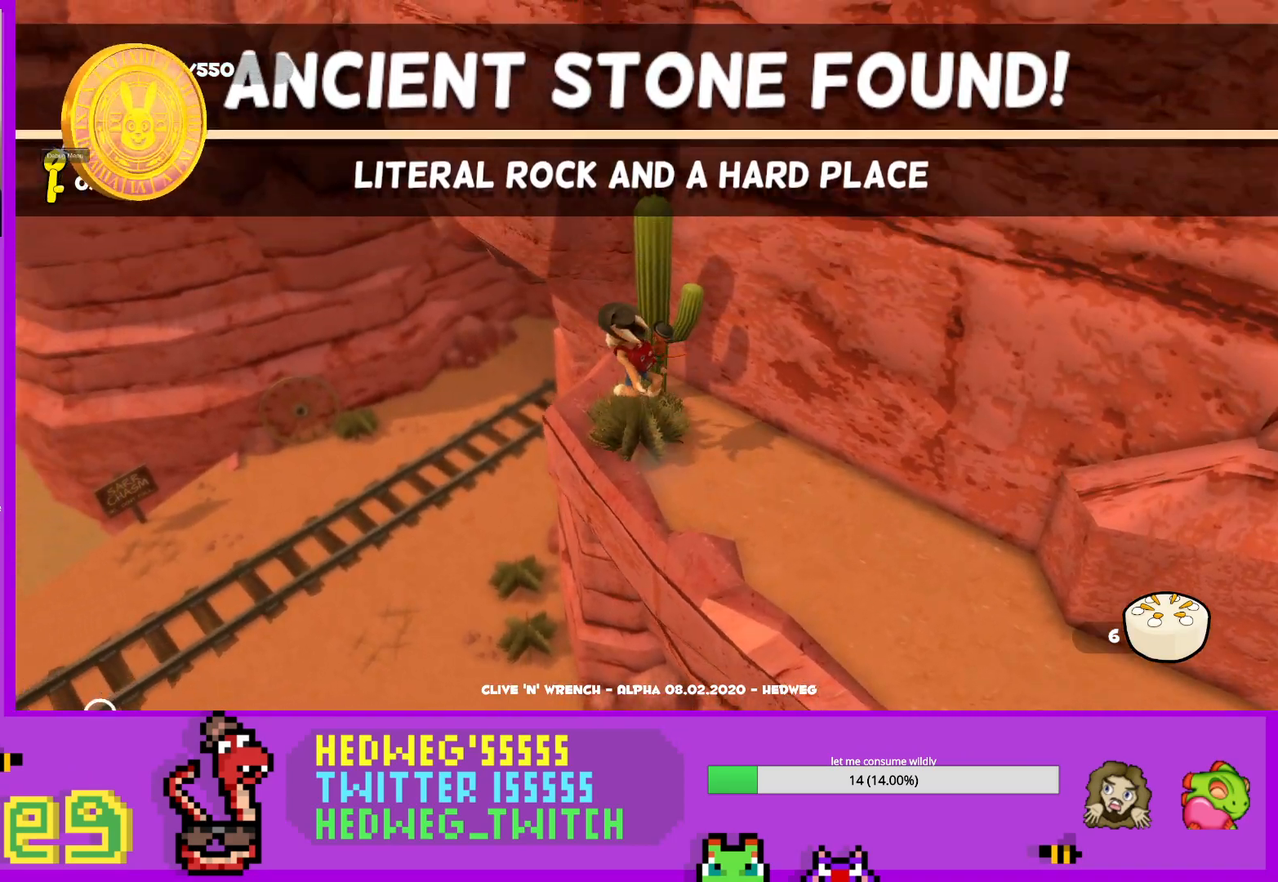
{"buttons": [], "left_stick": "left", "right_stick": "center", "events": [[67, "right_stick", "up-right"], [150, "right_stick", "center"], [217, "left_stick", "left"], [250, "right_stick", "right"], [401, "right_stick", "center"]]}
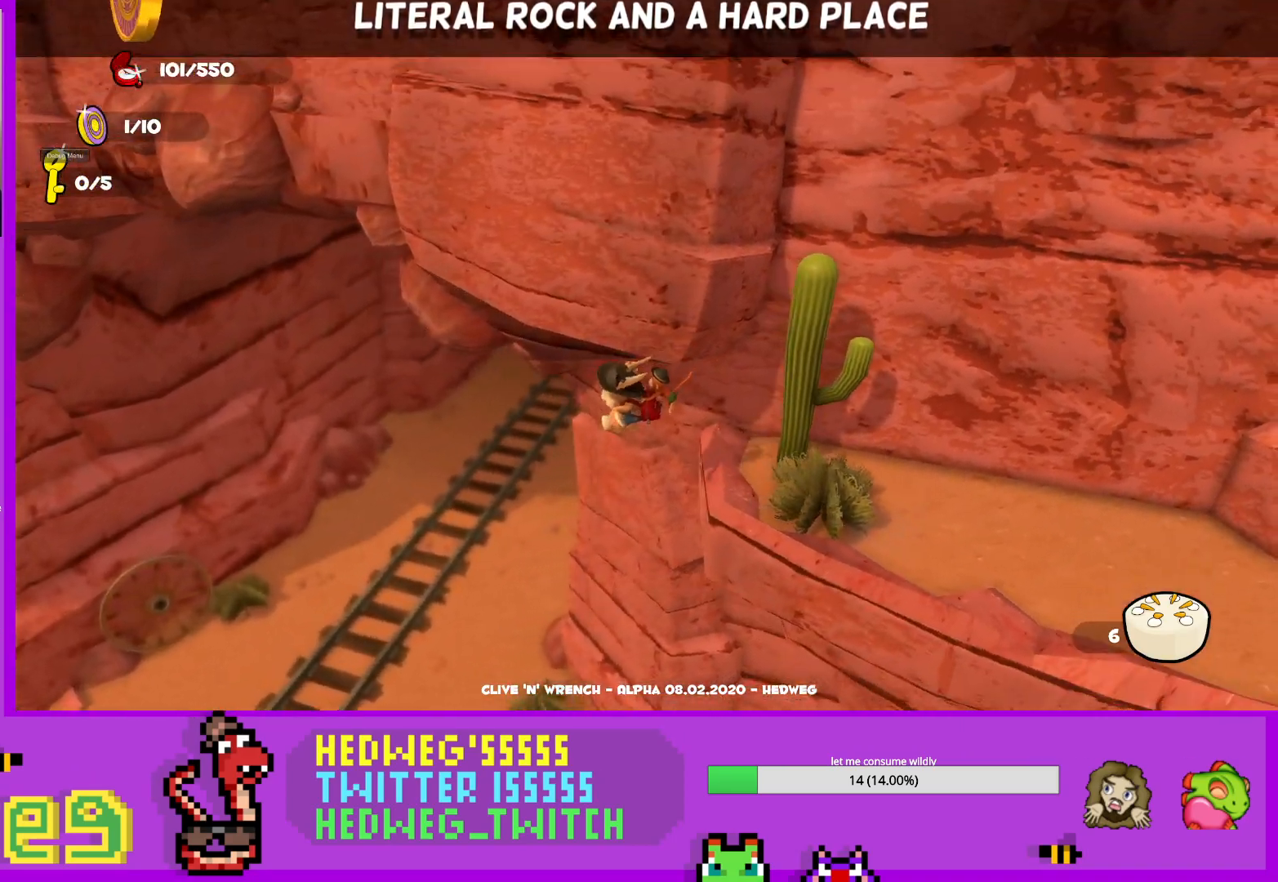
{"buttons": [], "left_stick": "down-left", "right_stick": "center", "events": [[83, "right_stick", "up-right"], [133, "left_stick", "down-left"], [250, "right_stick", "center"]]}
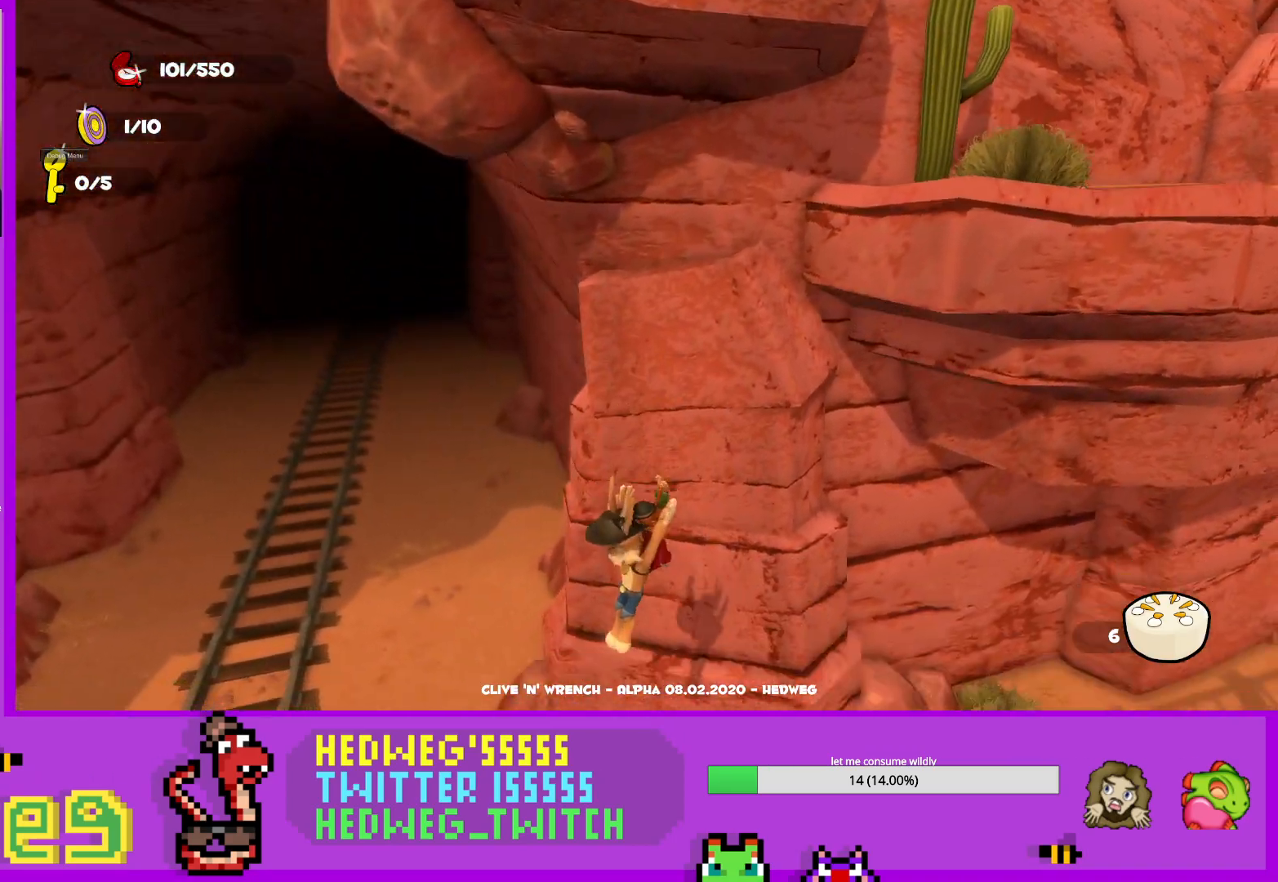
{"buttons": ["X"], "left_stick": "center", "right_stick": "center", "events": [[84, "left_stick", "center"], [117, "X", "down"], [200, "X", "up"], [484, "X", "down"]]}
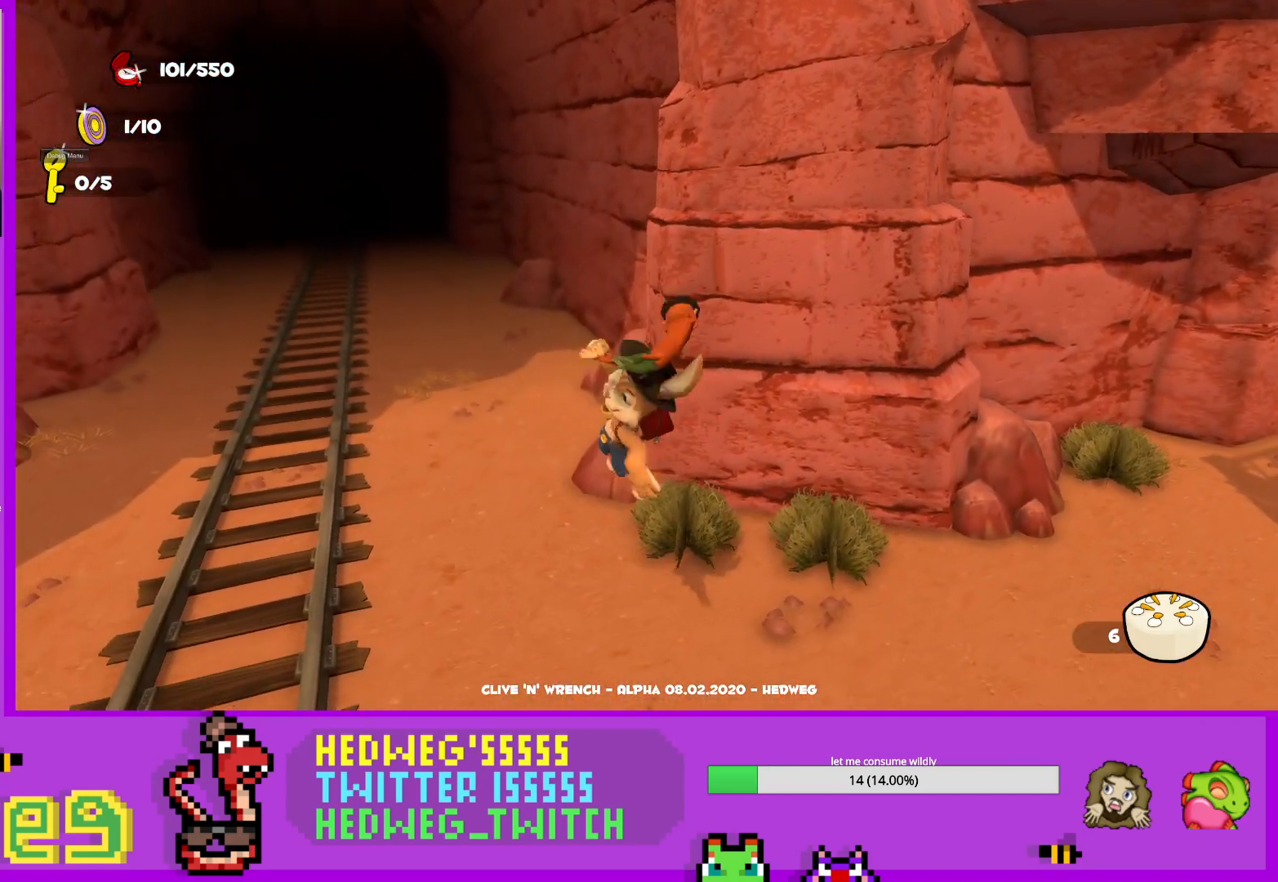
{"buttons": [], "left_stick": "center", "right_stick": "right", "events": [[100, "X", "up"], [350, "right_stick", "right"]]}
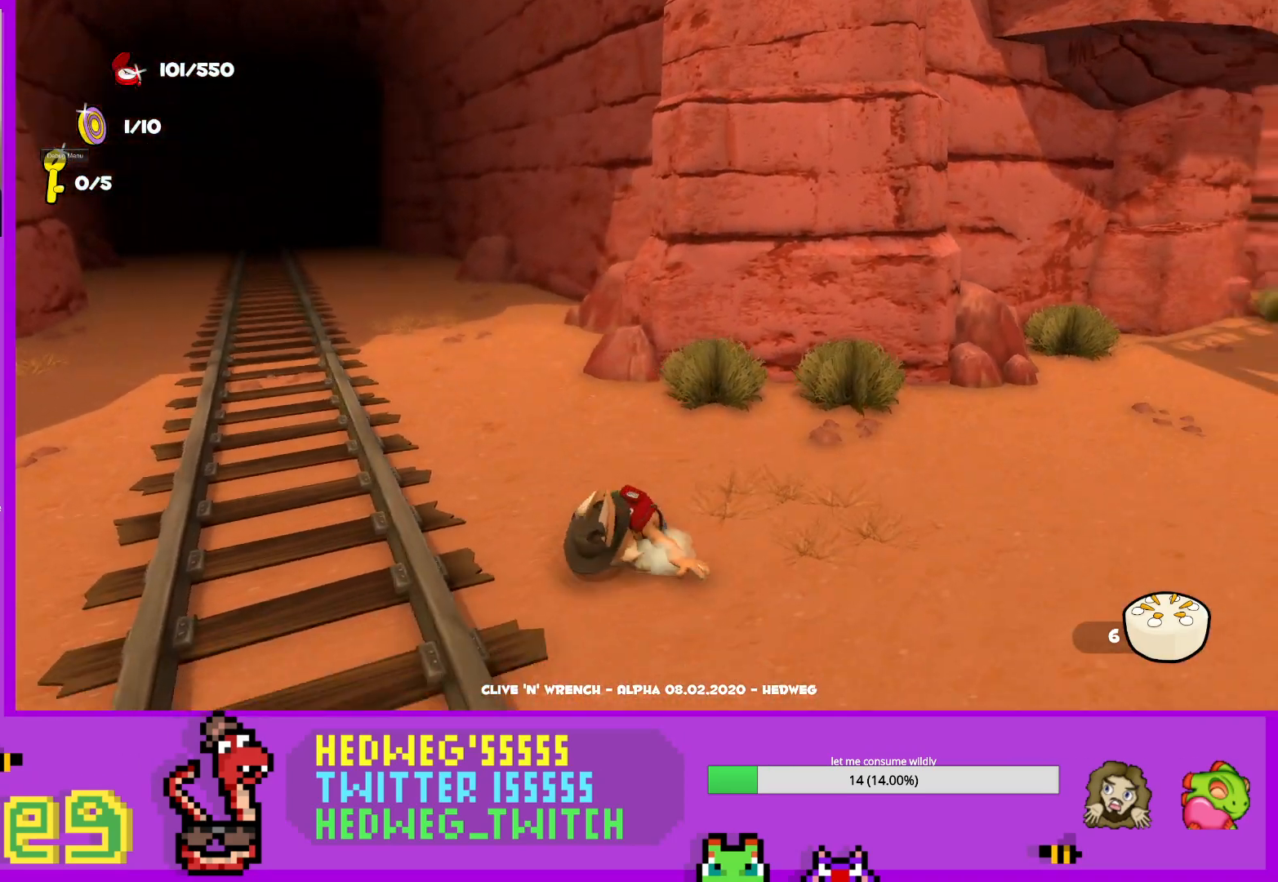
{"buttons": ["L1"], "left_stick": "up-right", "right_stick": "right", "events": [[367, "left_stick", "up-right"], [451, "L1", "down"]]}
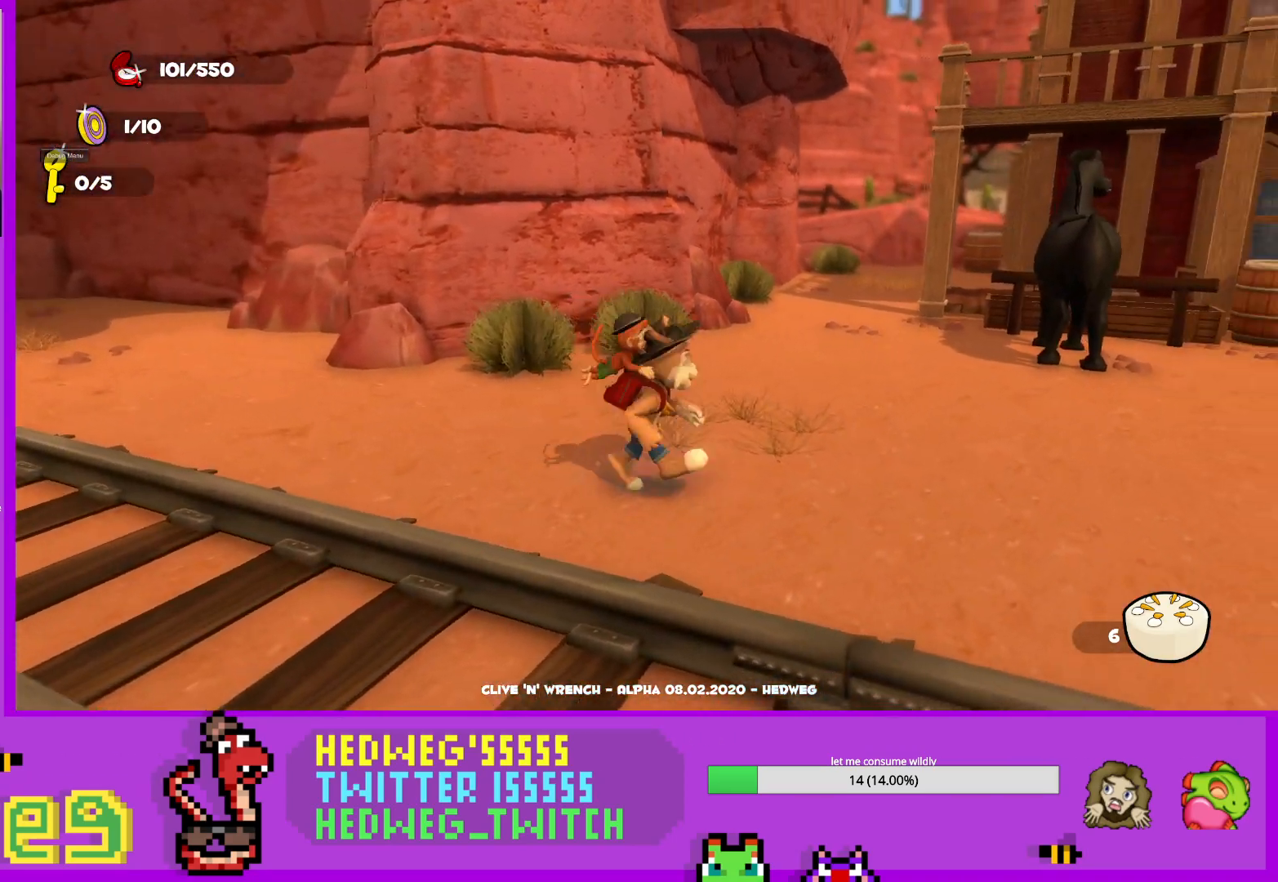
{"buttons": ["L1"], "left_stick": "right", "right_stick": "right", "events": [[483, "left_stick", "right"]]}
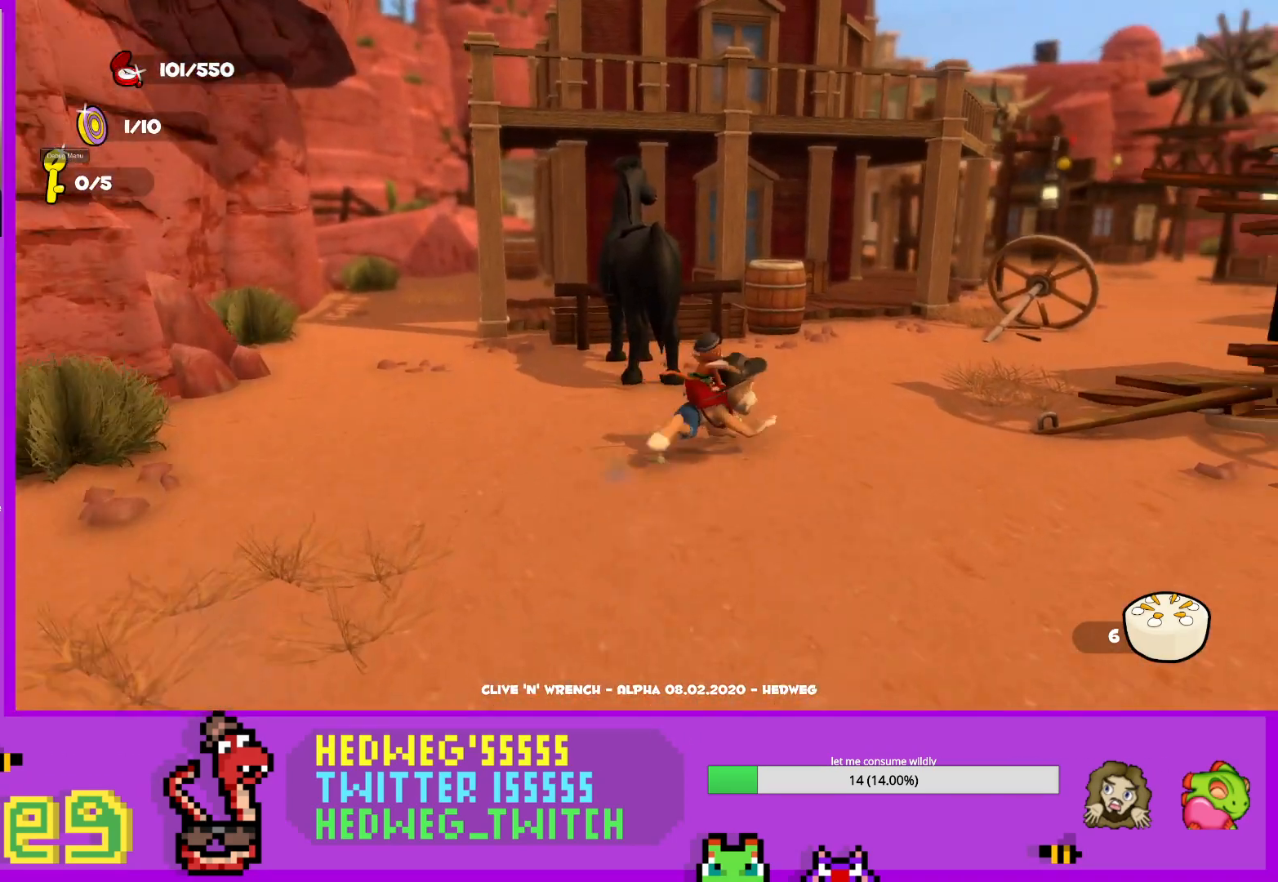
{"buttons": [], "left_stick": "center", "right_stick": "right", "events": [[34, "L1", "up"], [234, "left_stick", "center"]]}
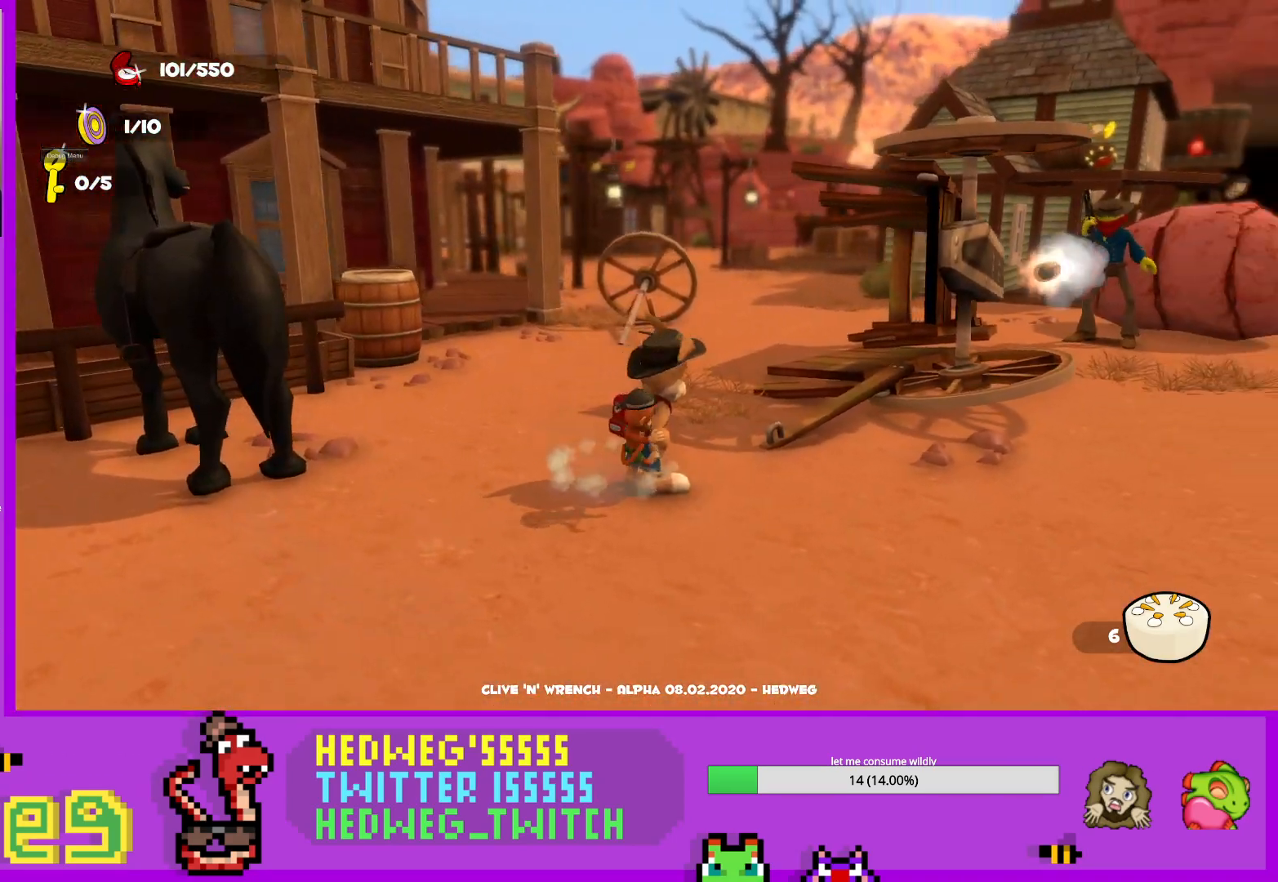
{"buttons": [], "left_stick": "up-right", "right_stick": "center", "events": [[100, "left_stick", "right"], [283, "left_stick", "center"], [350, "right_stick", "center"], [500, "left_stick", "up-right"]]}
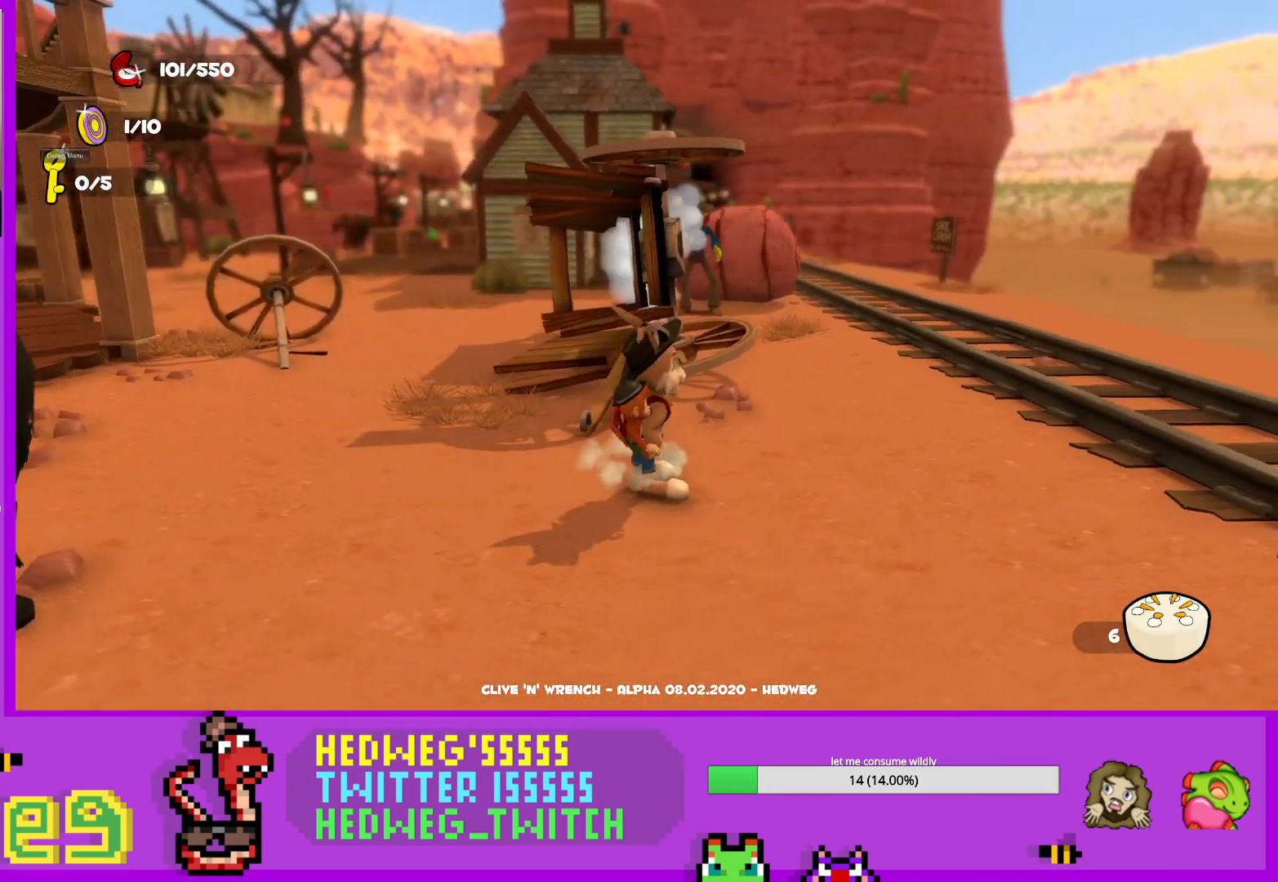
{"buttons": ["L1"], "left_stick": "up", "right_stick": "center", "events": [[50, "L1", "down"], [217, "right_stick", "down-left"], [367, "right_stick", "center"], [434, "left_stick", "up"]]}
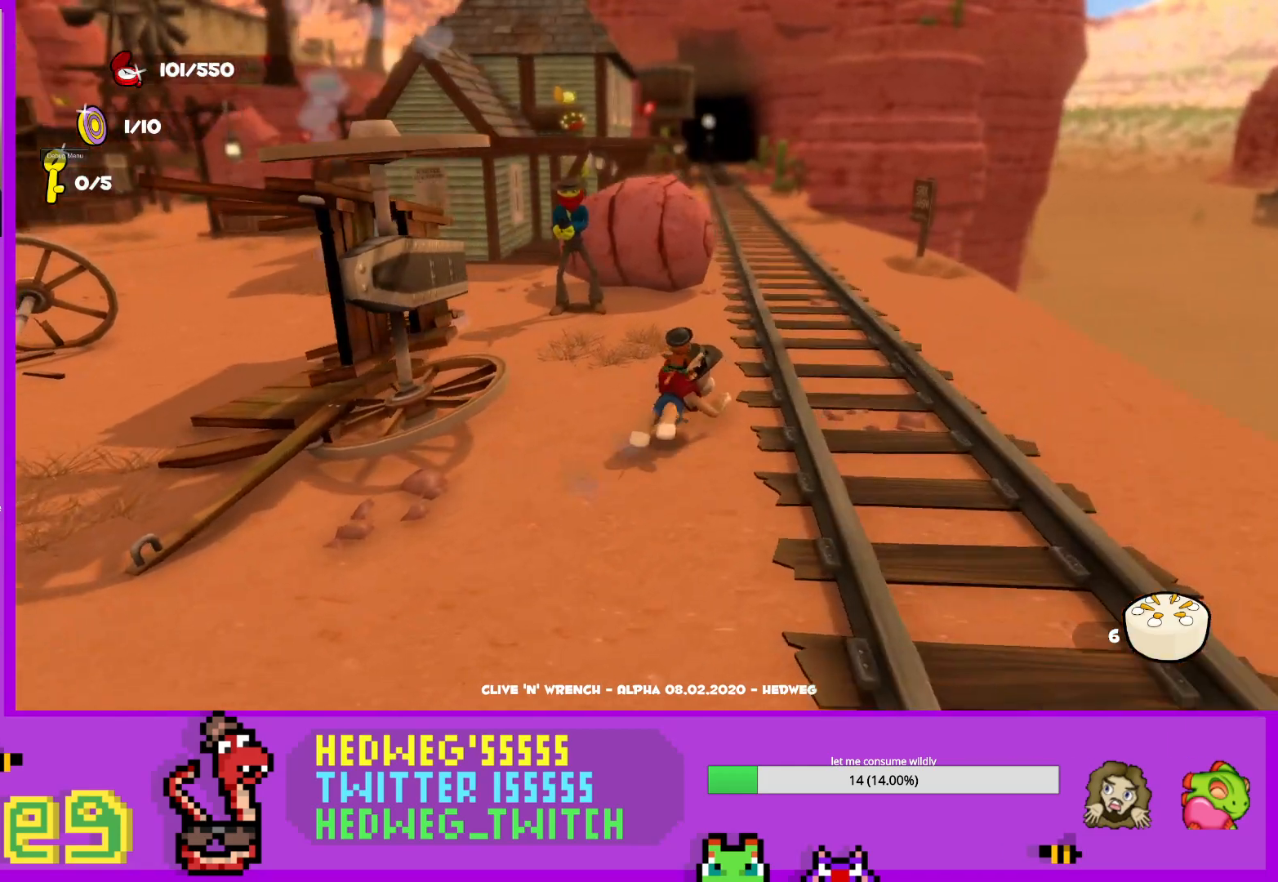
{"buttons": ["B"], "left_stick": "up", "right_stick": "center", "events": [[283, "L1", "up"], [383, "B", "down"]]}
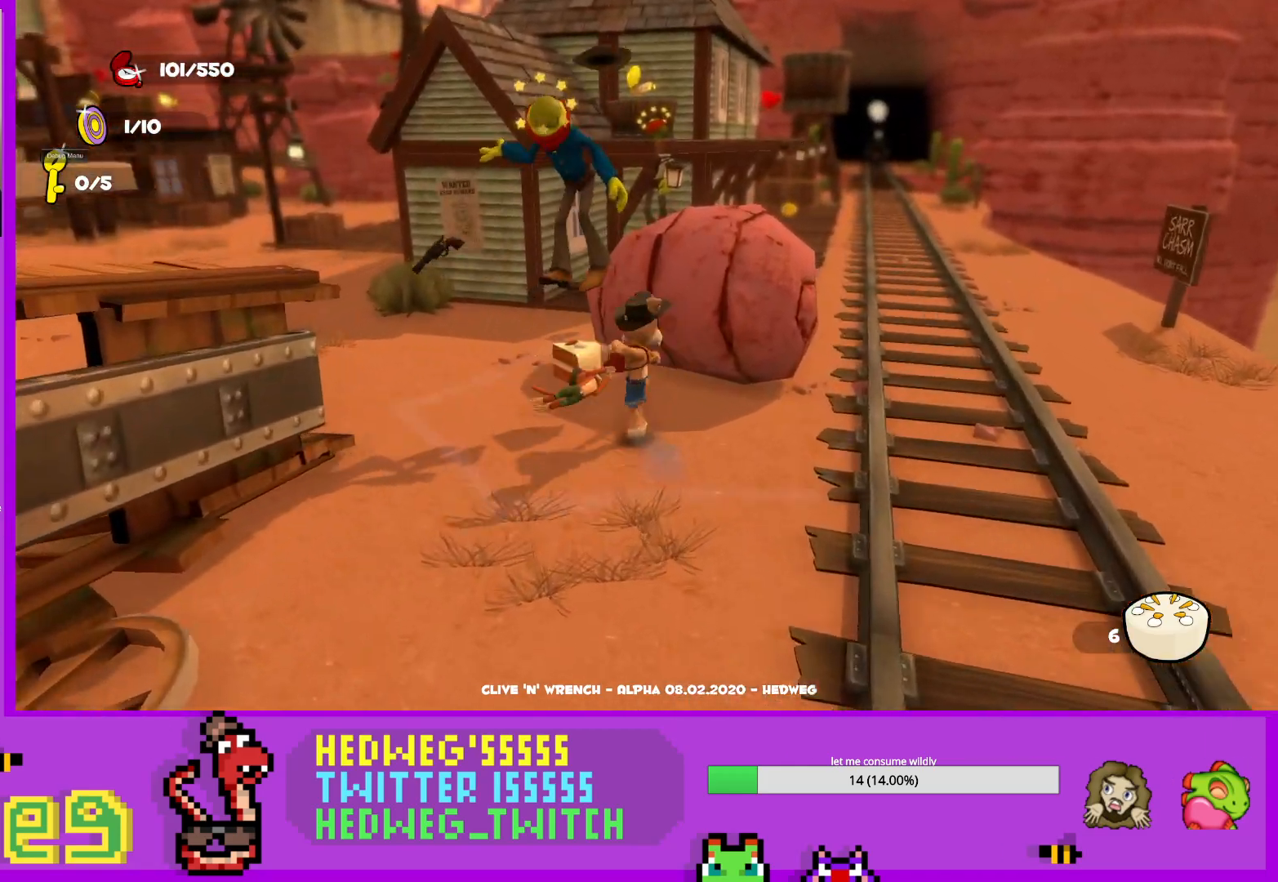
{"buttons": [], "left_stick": "center", "right_stick": "center", "events": [[17, "B", "up"], [200, "left_stick", "up-left"], [284, "right_stick", "down"], [351, "right_stick", "center"], [434, "left_stick", "center"]]}
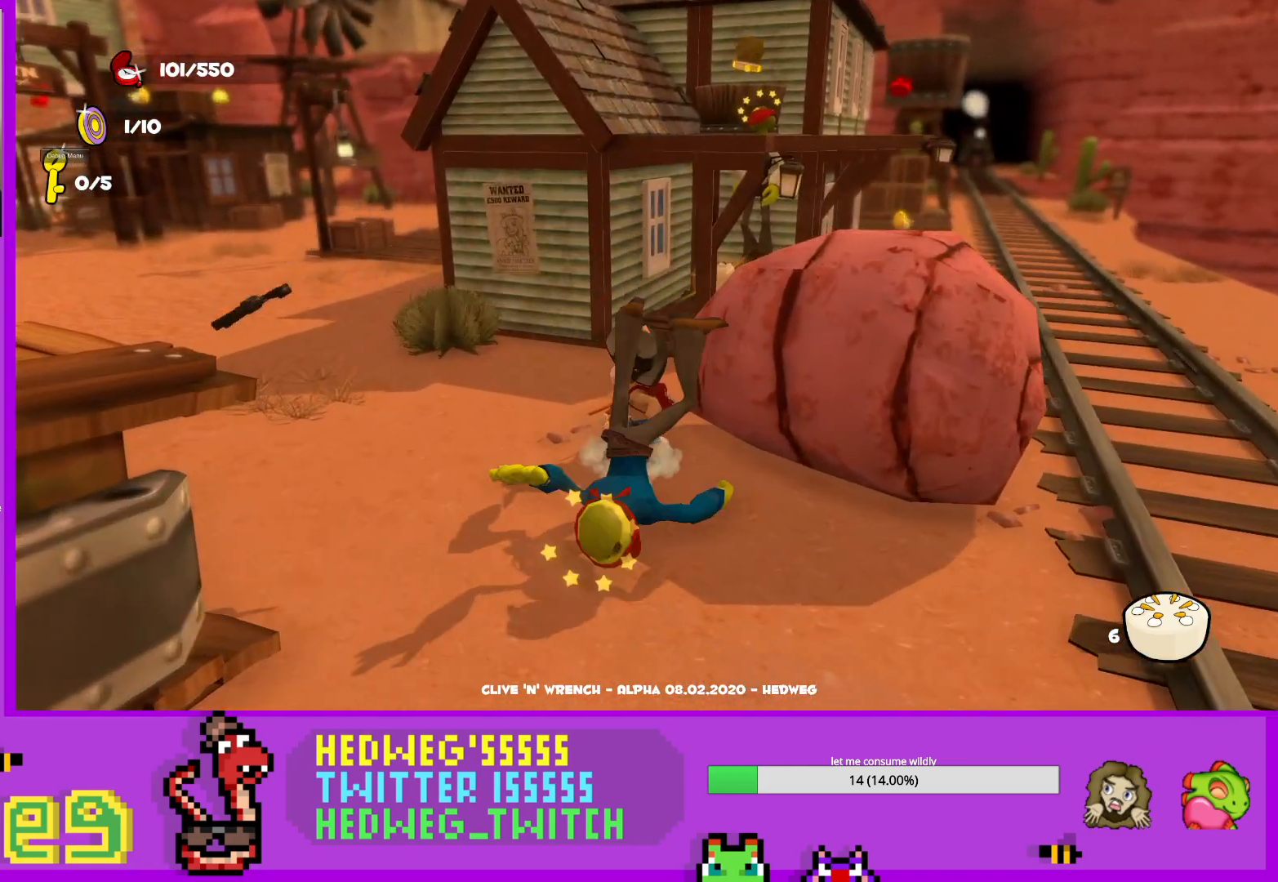
{"buttons": [], "left_stick": "up", "right_stick": "center", "events": [[33, "A", "down"], [100, "left_stick", "up"], [333, "A", "up"]]}
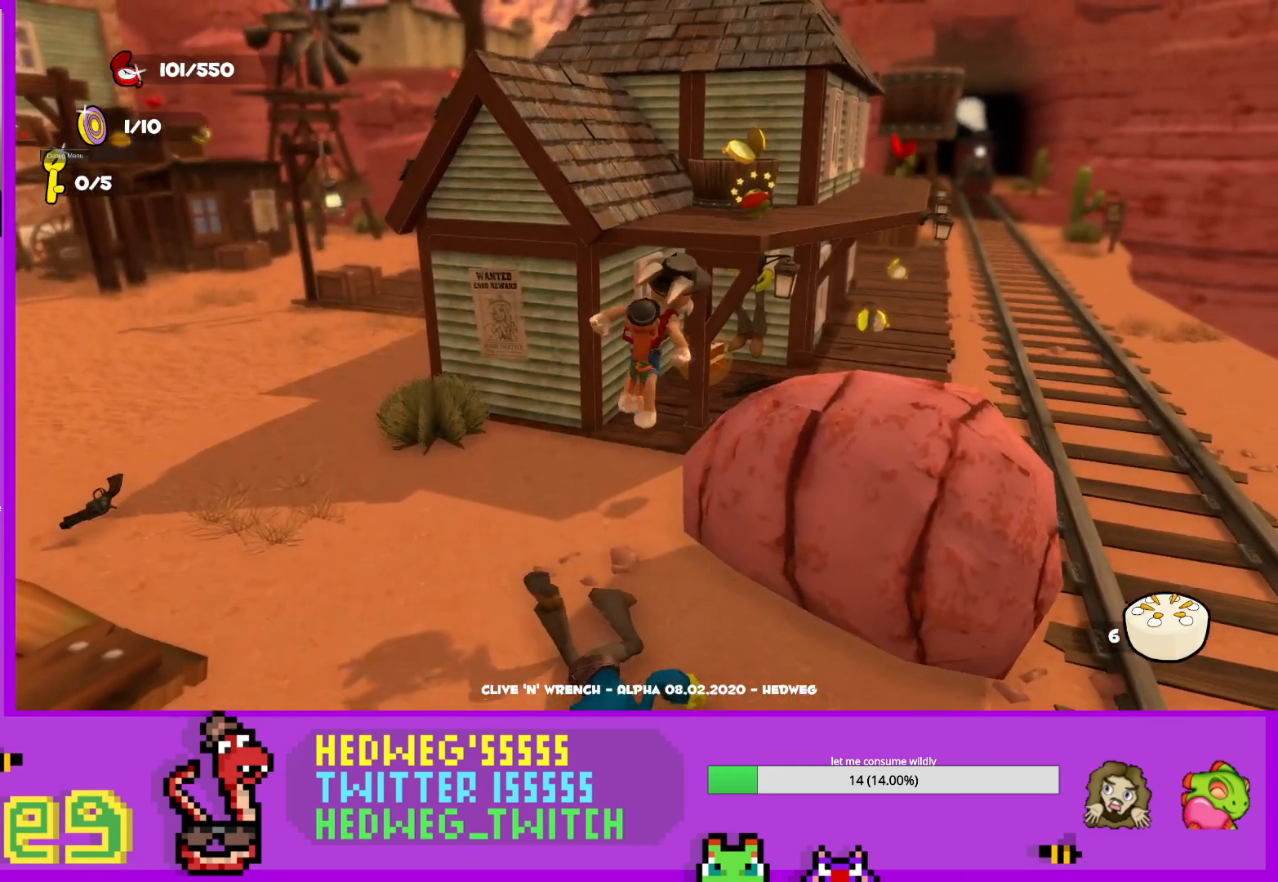
{"buttons": [], "left_stick": "up", "right_stick": "center", "events": [[34, "A", "down"], [334, "A", "up"], [384, "right_stick", "down-left"], [467, "right_stick", "center"]]}
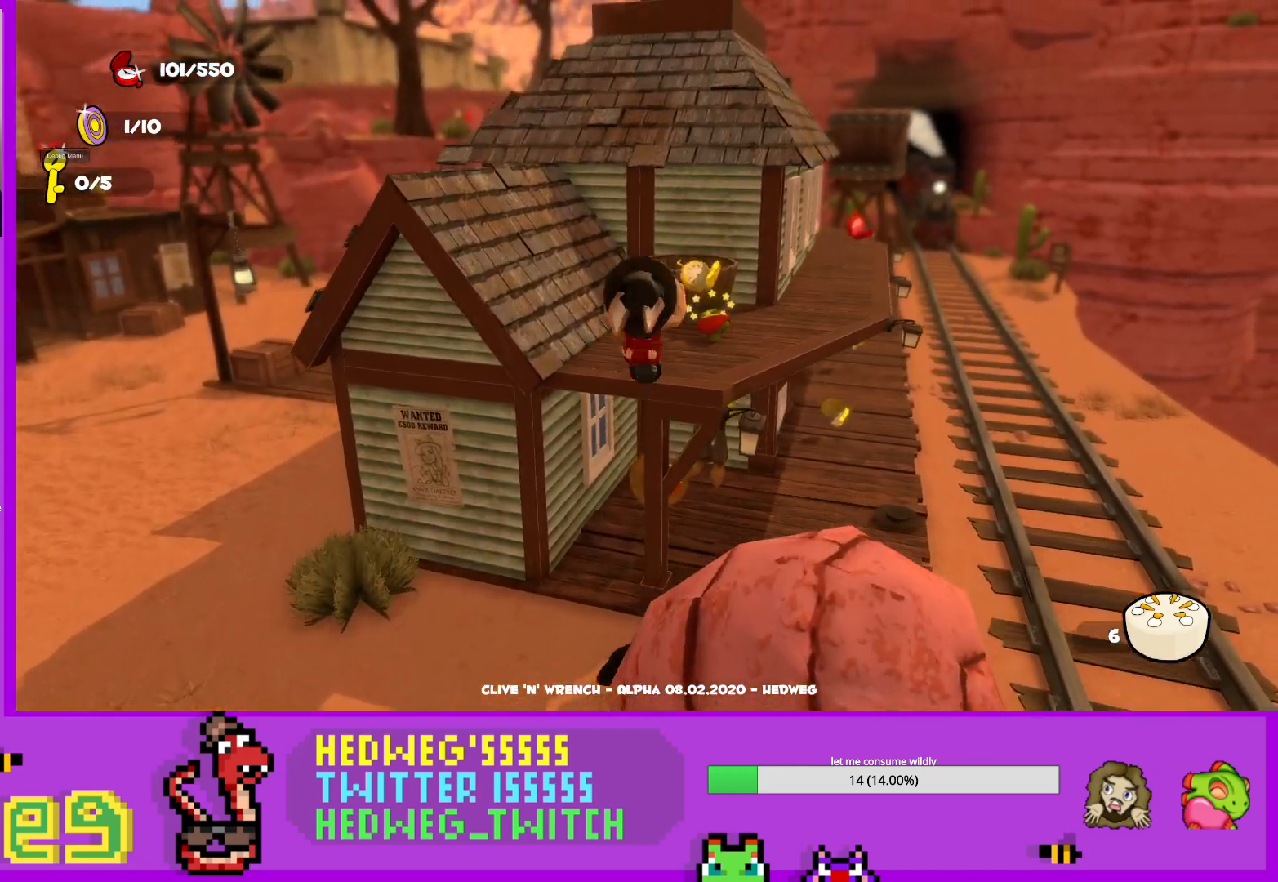
{"buttons": [], "left_stick": "up", "right_stick": "center", "events": [[100, "B", "down"], [200, "B", "up"]]}
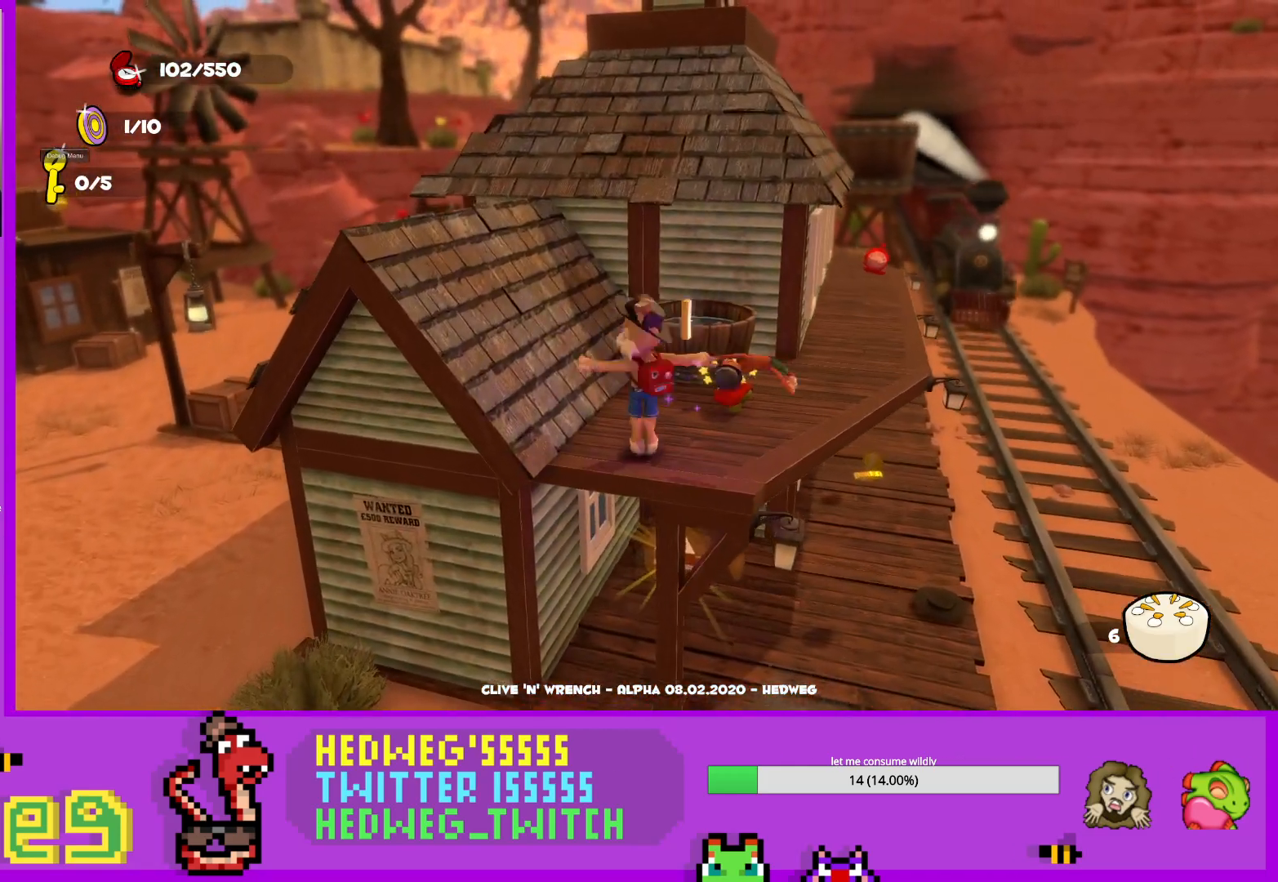
{"buttons": [], "left_stick": "center", "right_stick": "center", "events": [[150, "left_stick", "center"], [284, "right_stick", "left"], [484, "right_stick", "center"]]}
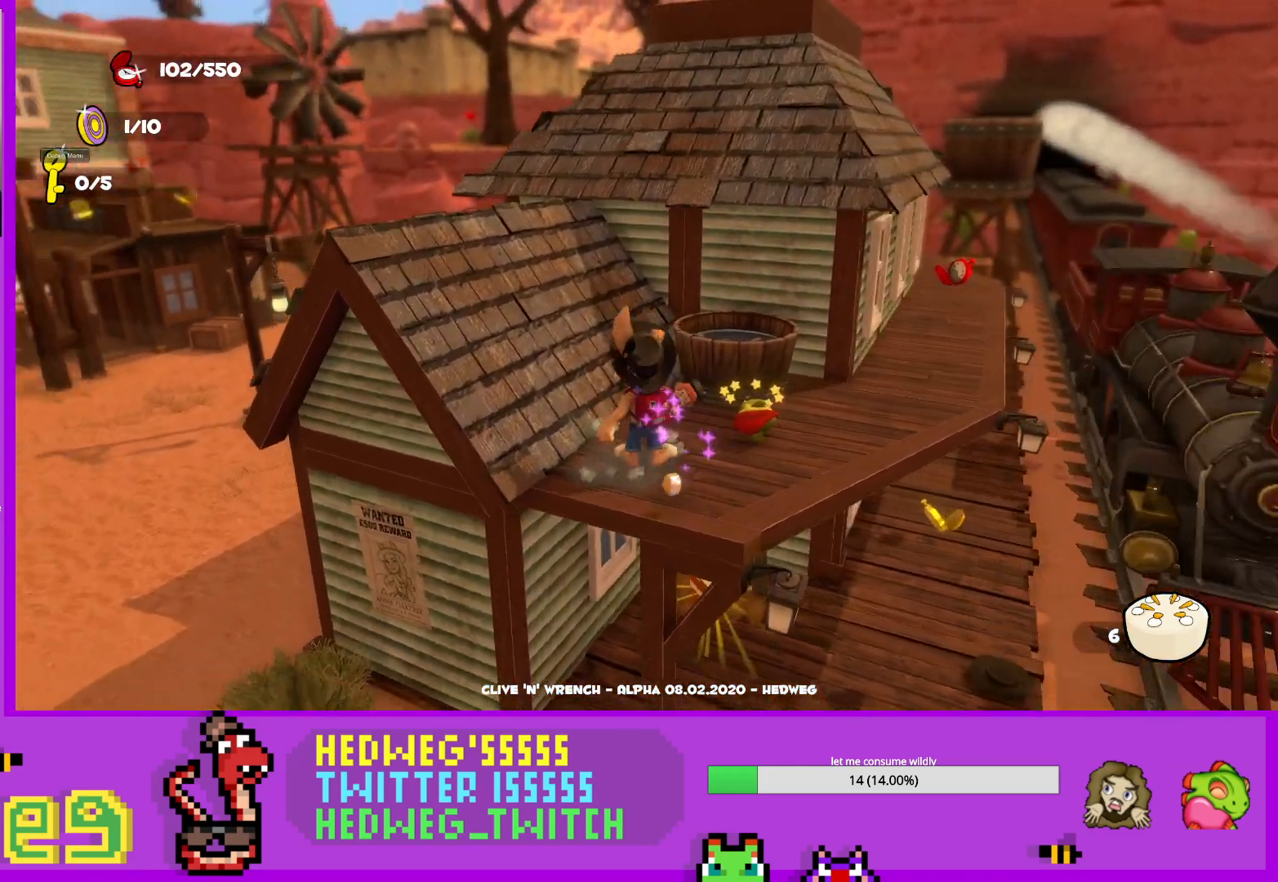
{"buttons": [], "left_stick": "center", "right_stick": "center", "events": [[66, "left_stick", "up"], [116, "right_stick", "down"], [250, "left_stick", "center"], [283, "right_stick", "center"]]}